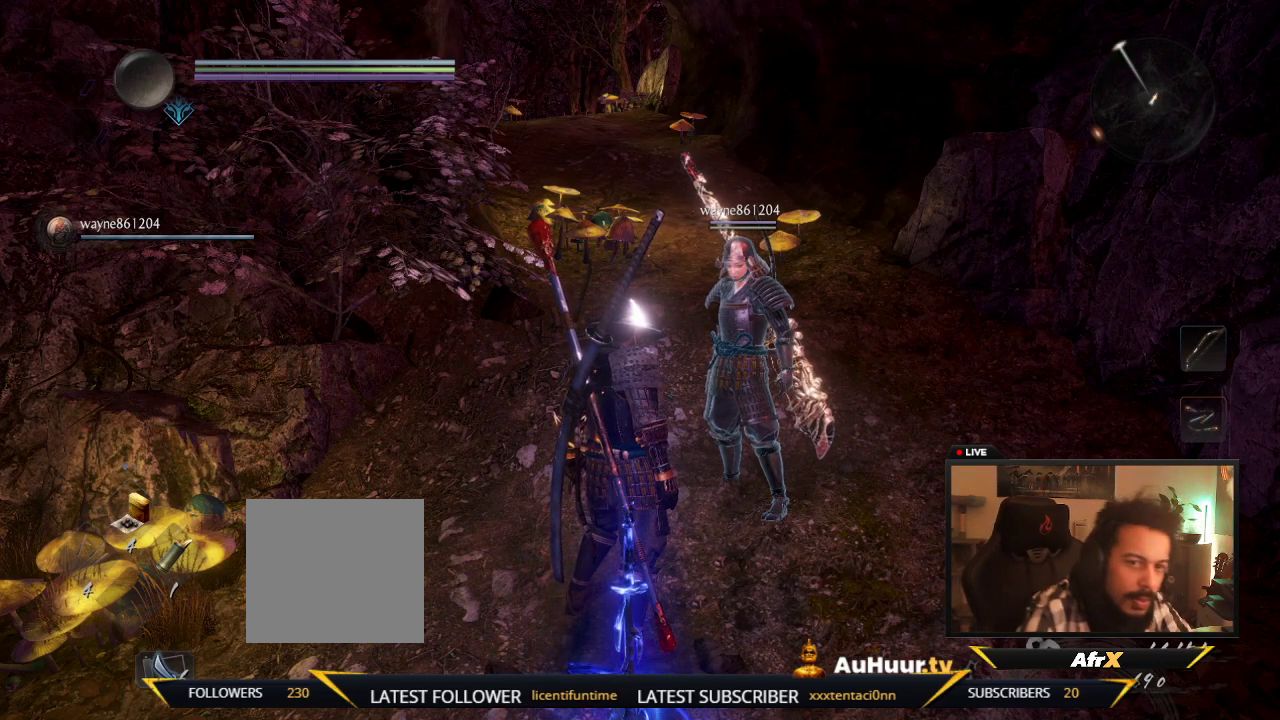
Gameplay with a controller (Xbox layout); each line is a JSON object with the inputs held at the frame after it (dt_ms = milliseconds from this image to that frame). "events" lists button and stick changes between this image and that frame as [ms after this image, input, new state], when the widget could be followed in between. This overlay highlights the sticks when they move; stick clicks (L3 R3) are not distinguishable. Not read: L3 R3.
{"dt_ms": 700, "buttons": [], "left_stick": "up-right", "right_stick": "center", "events": [[433, "left_stick", "right"], [567, "left_stick", "up-right"]]}
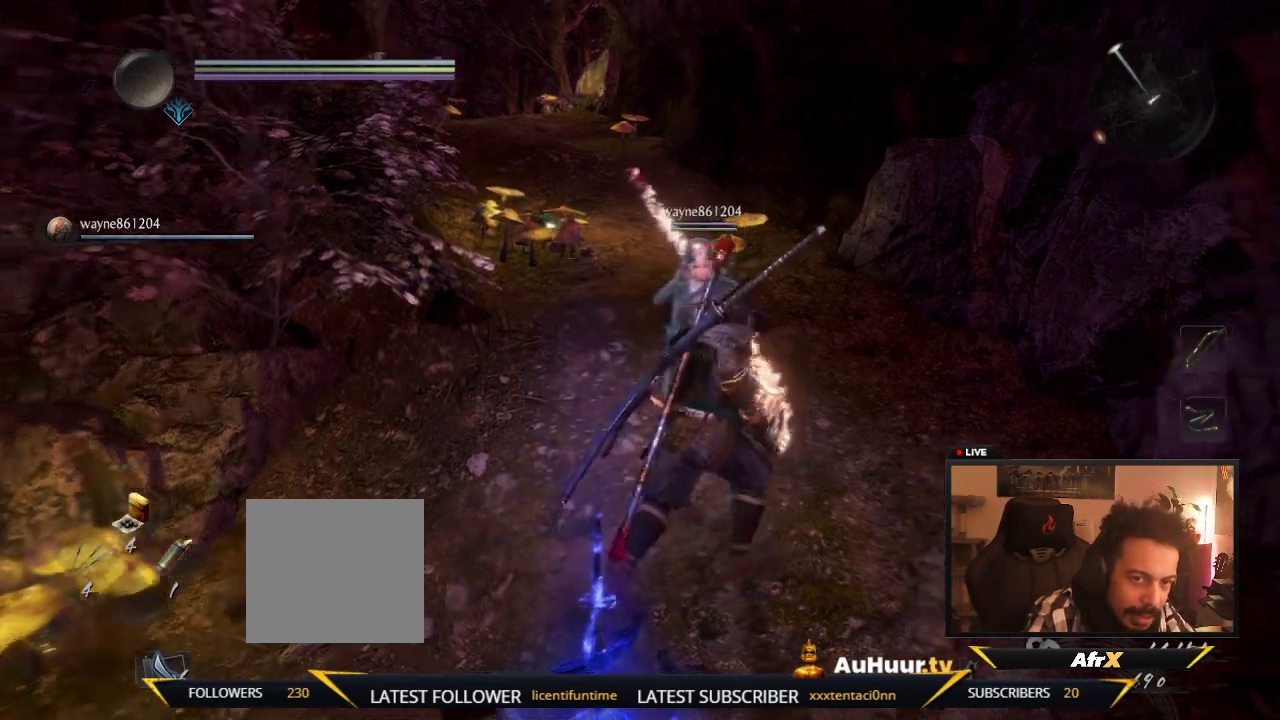
{"dt_ms": 300, "buttons": [], "left_stick": "up-right", "right_stick": "left", "events": [[267, "right_stick", "left"]]}
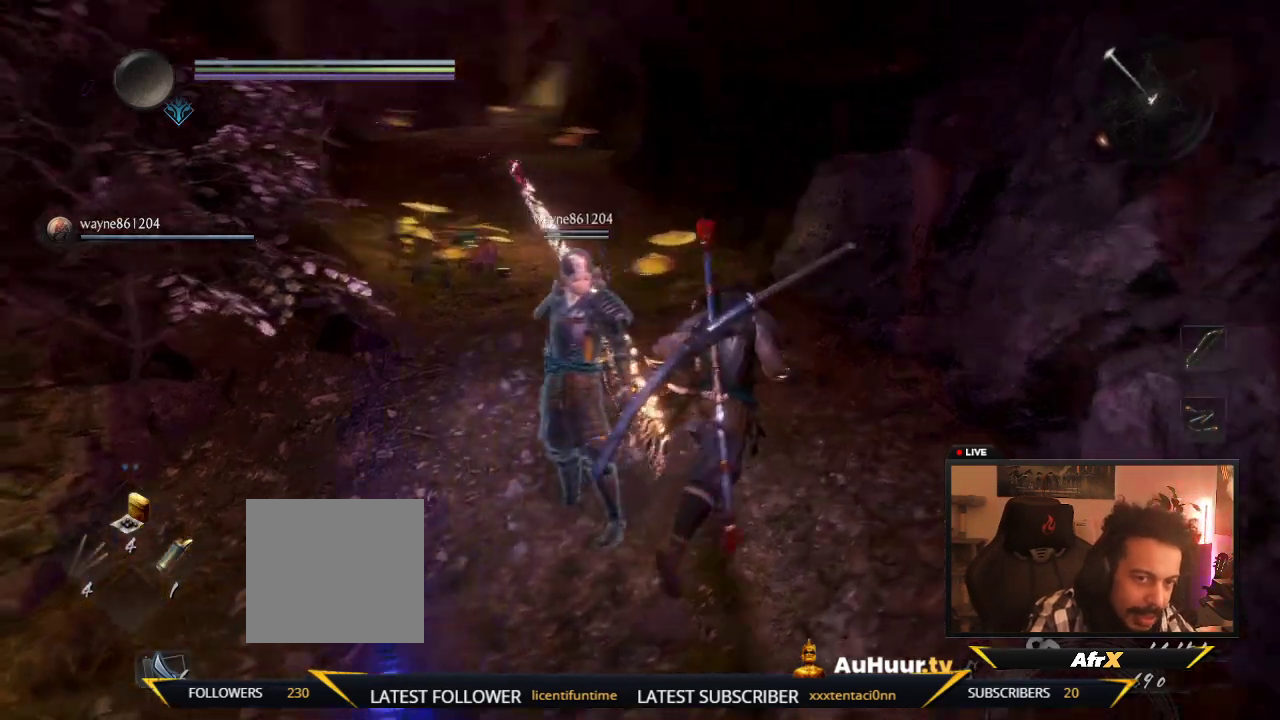
{"dt_ms": 300, "buttons": [], "left_stick": "up-right", "right_stick": "left"}
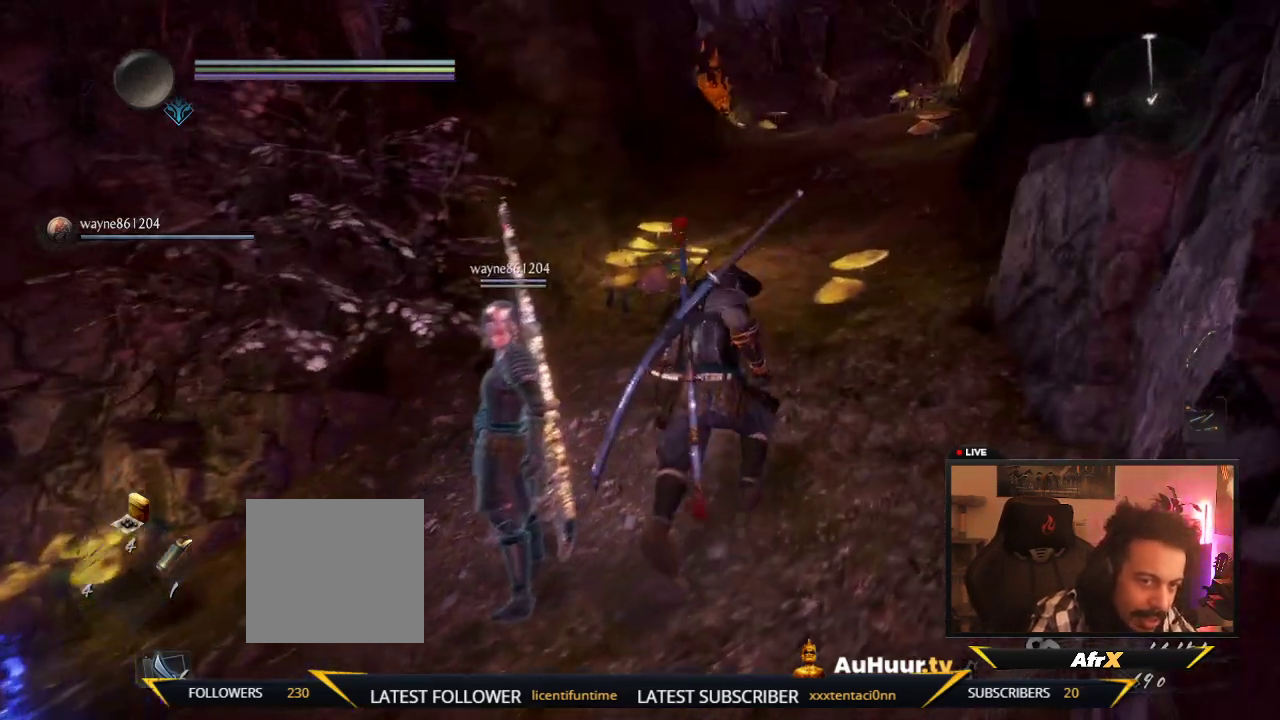
{"dt_ms": 600, "buttons": [], "left_stick": "up-right", "right_stick": "center", "events": [[67, "right_stick", "center"], [333, "A", "down"], [467, "A", "up"]]}
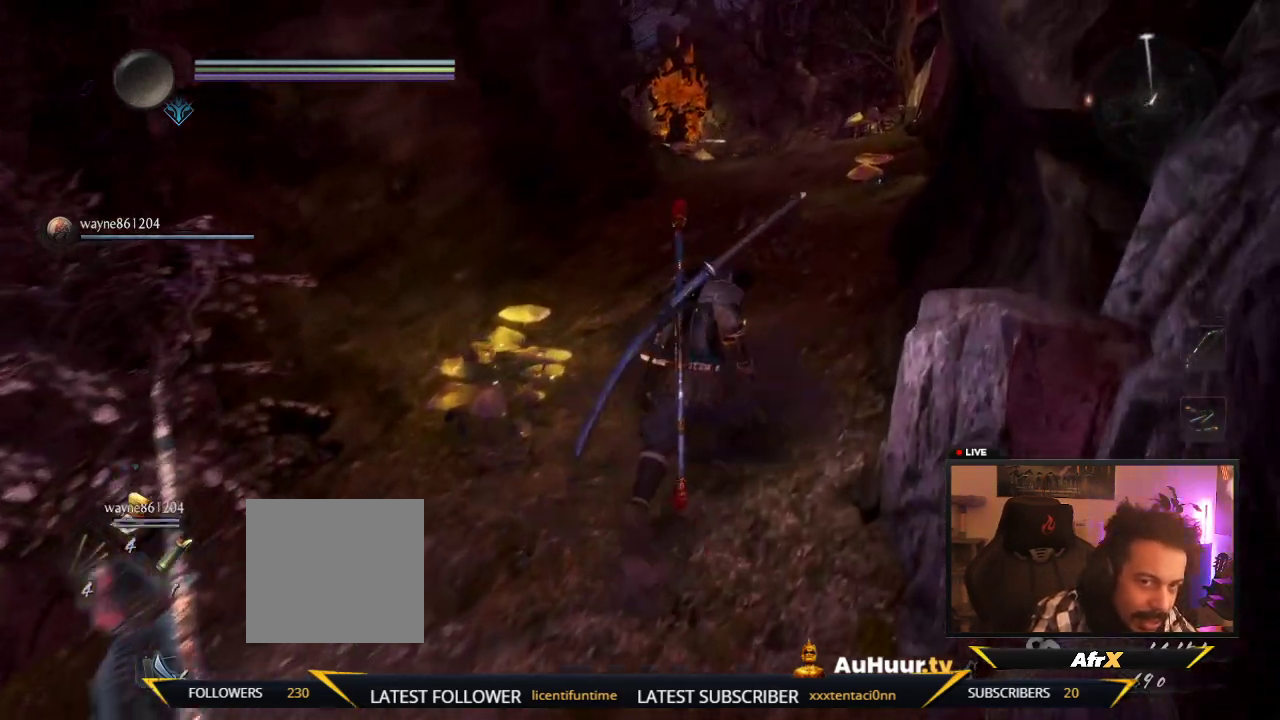
{"dt_ms": 600, "buttons": [], "left_stick": "up", "right_stick": "center"}
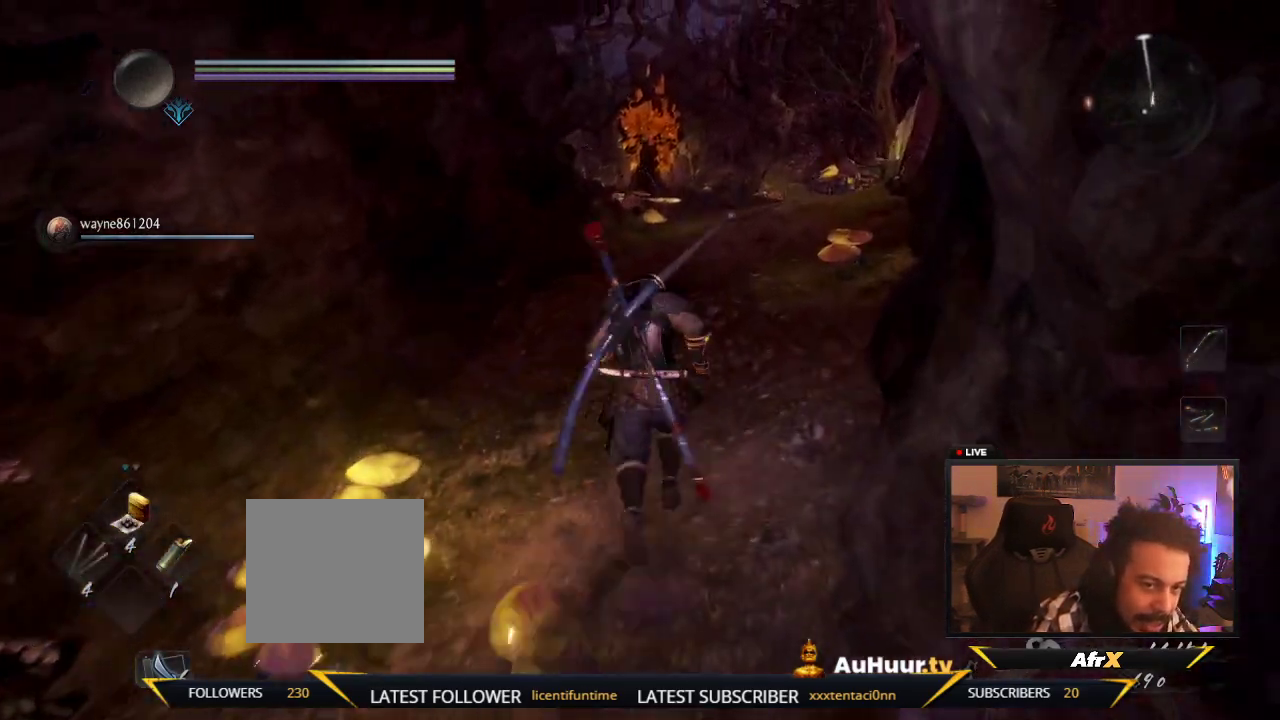
{"dt_ms": 600, "buttons": [], "left_stick": "up", "right_stick": "center"}
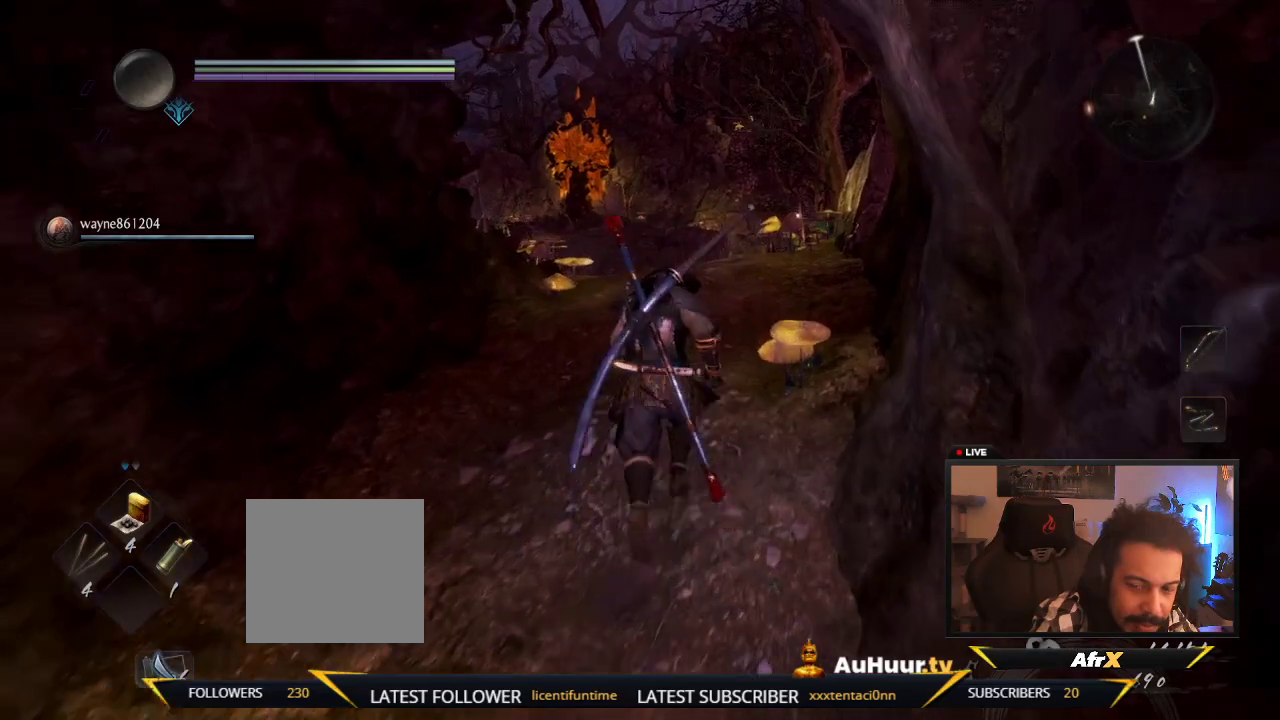
{"dt_ms": 400, "buttons": [], "left_stick": "up", "right_stick": "center"}
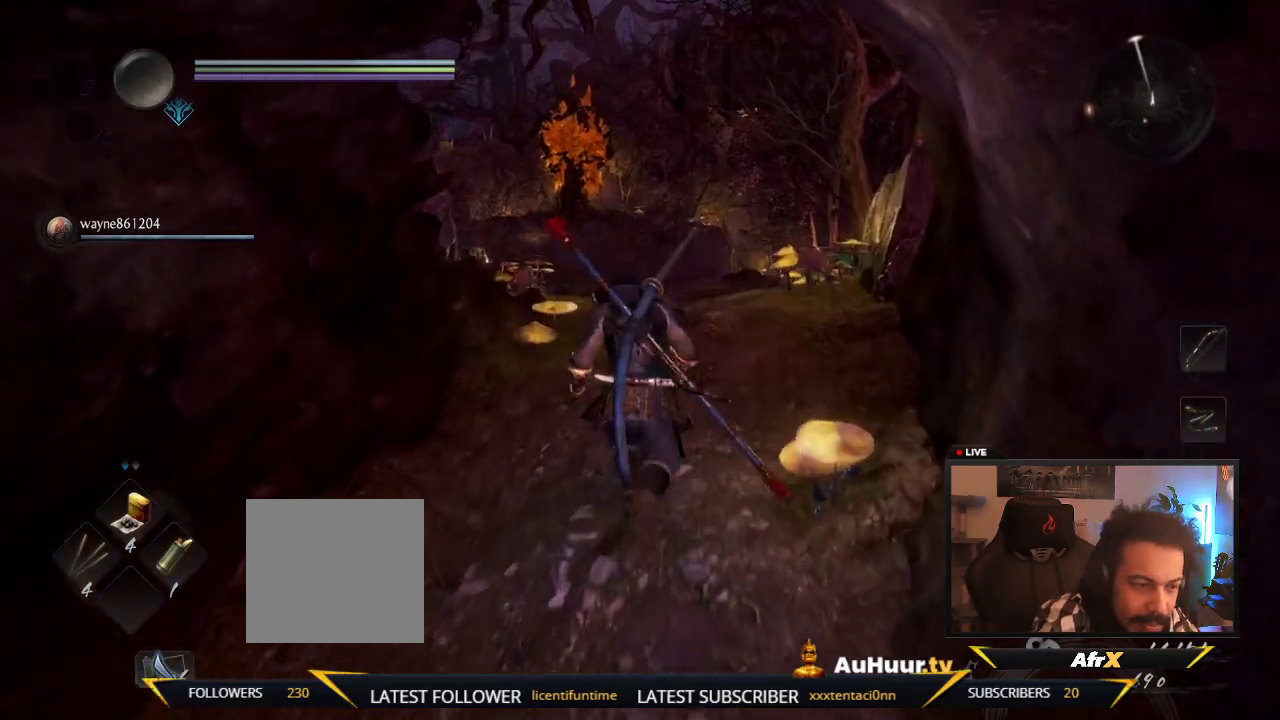
{"dt_ms": 500, "buttons": [], "left_stick": "up", "right_stick": "center"}
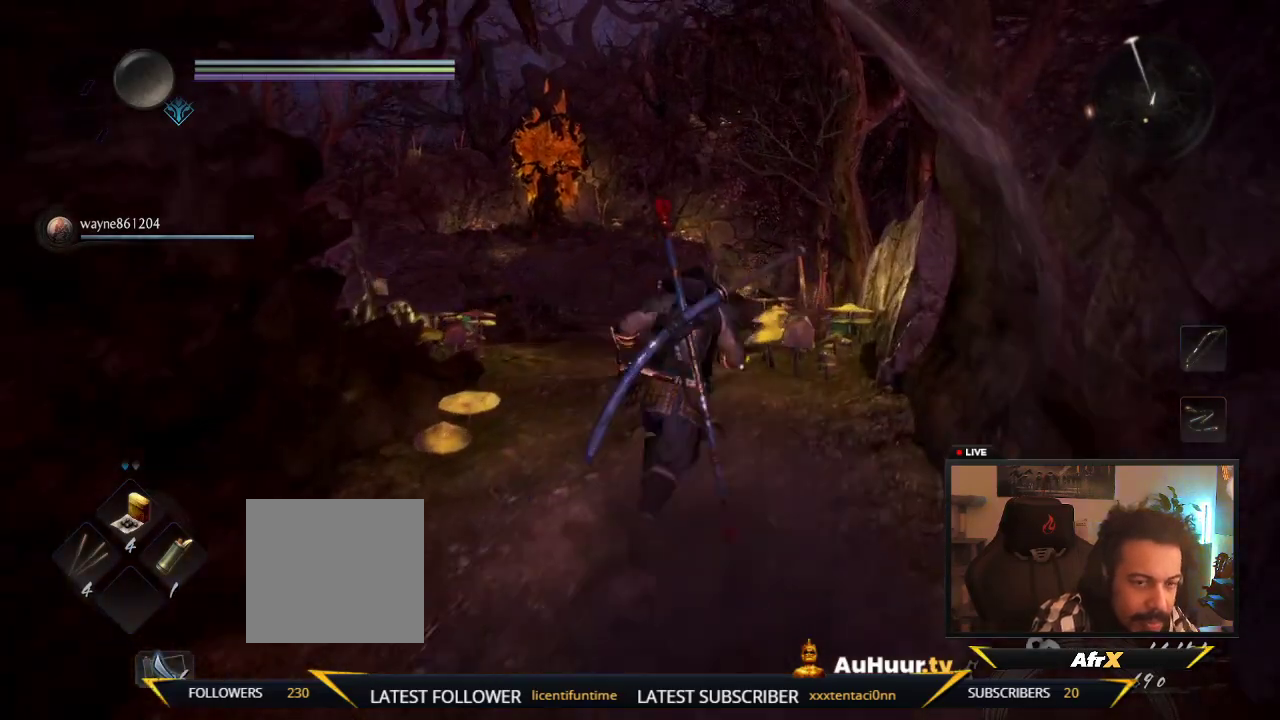
{"dt_ms": 500, "buttons": [], "left_stick": "up-left", "right_stick": "down"}